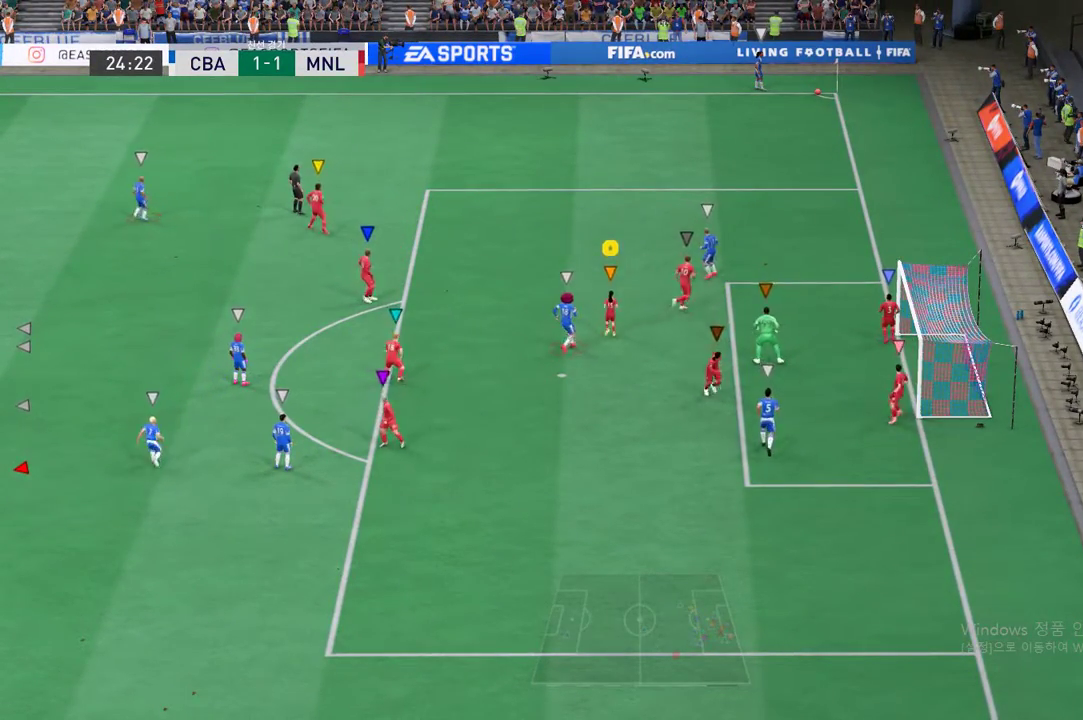
Gameplay with a controller (Xbox layout); each line is a JSON object with the inputs held at the frame after it. "events" lists button and stick changes between this image and that frame as [ms after this image, input, new state], when the widget could be followed in between. Not read: L3 R2 R3 right_stick.
{"buttons": [], "left_stick": "down-right", "events": []}
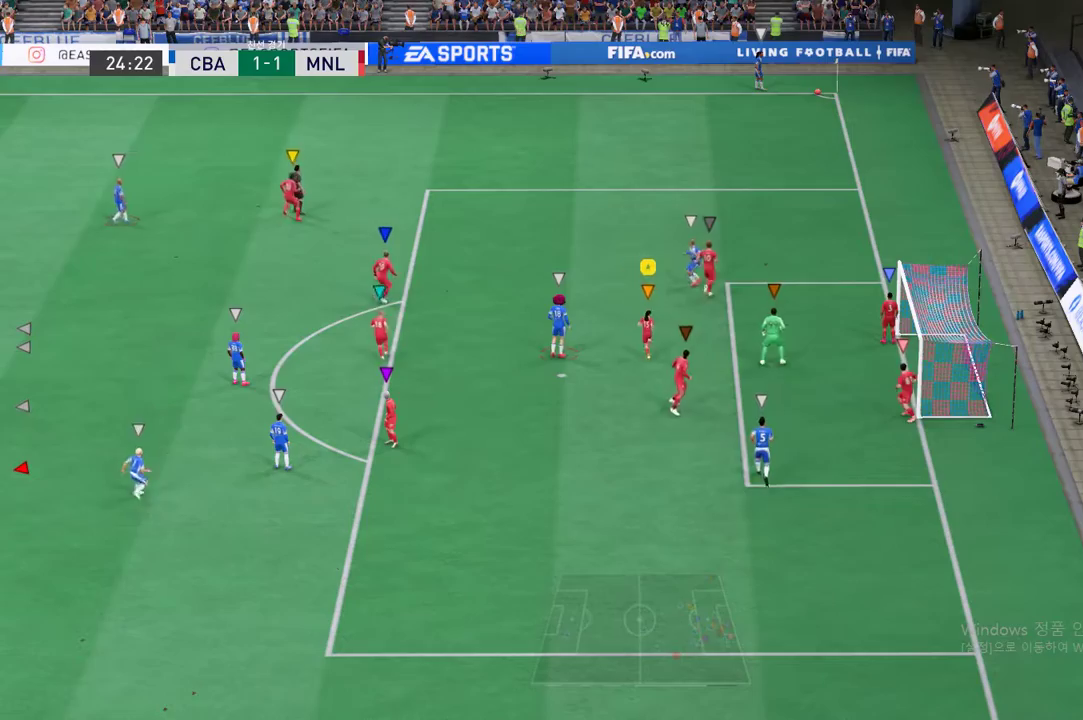
{"buttons": [], "left_stick": "down-right", "events": []}
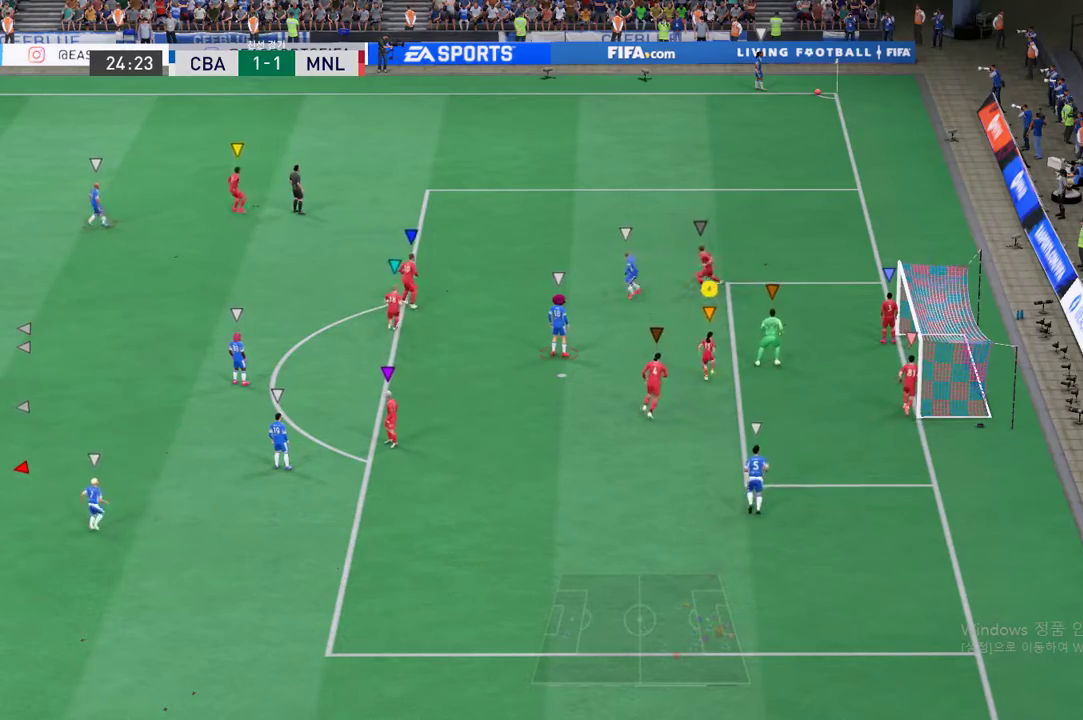
{"buttons": [], "left_stick": "center", "events": [[250, "left_stick", "center"]]}
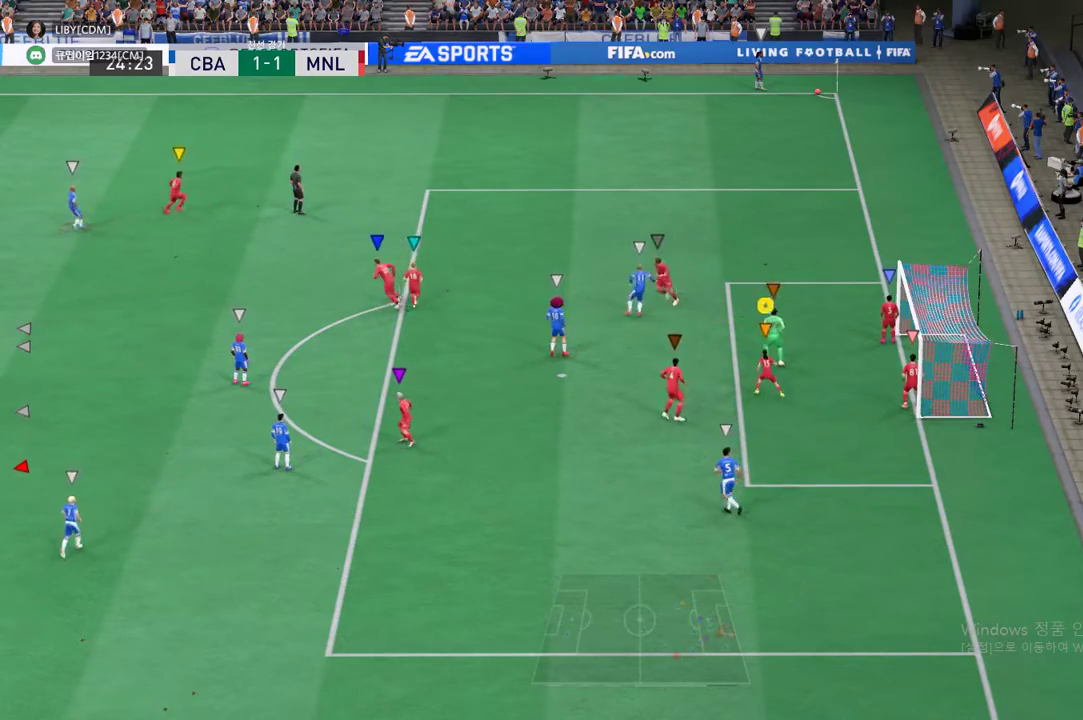
{"buttons": [], "left_stick": "center", "events": [[134, "left_stick", "down"], [501, "left_stick", "center"]]}
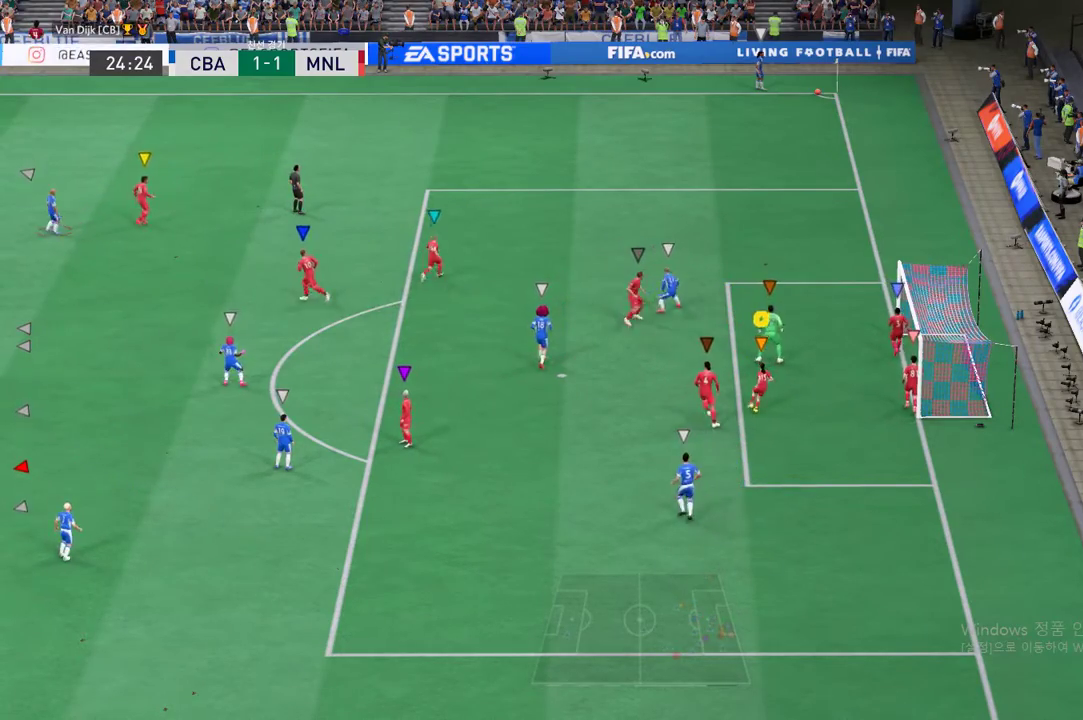
{"buttons": [], "left_stick": "up", "events": [[418, "left_stick", "up"]]}
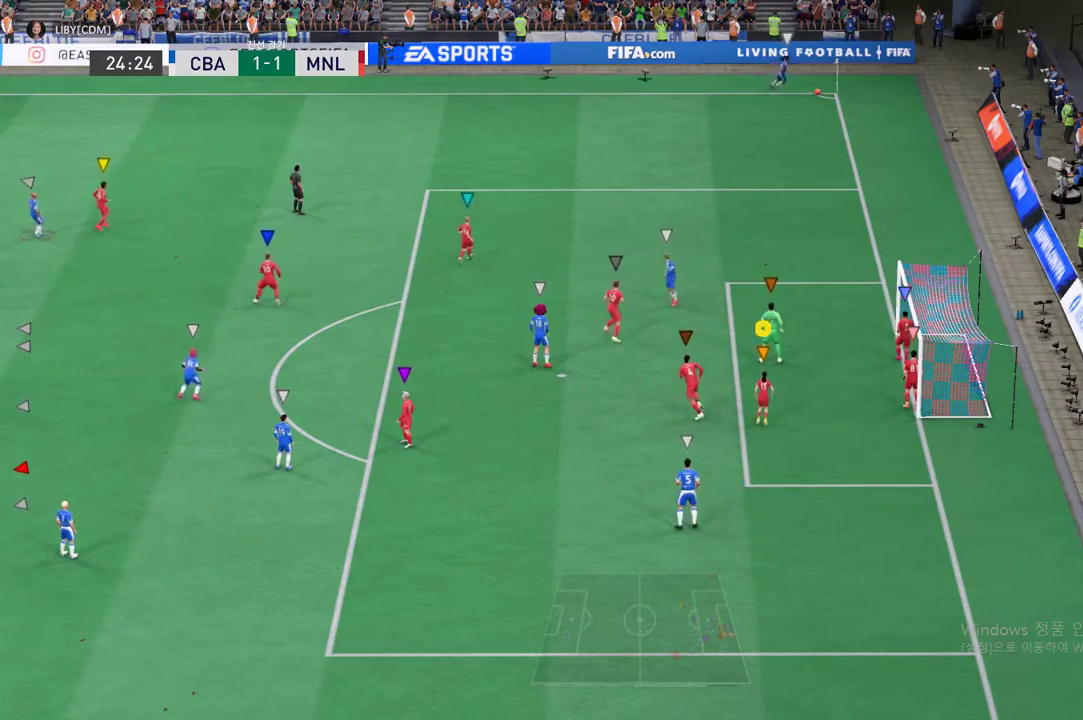
{"buttons": [], "left_stick": "up", "events": []}